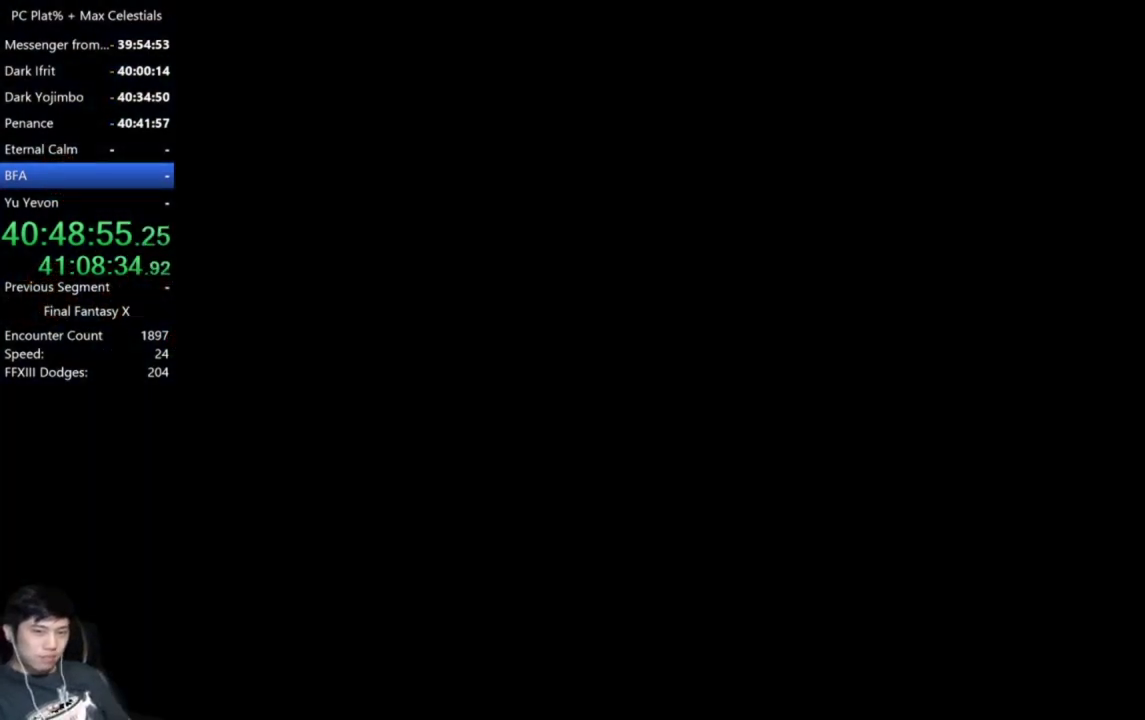
Gameplay with a controller (Xbox layout); each line is a JSON object with the inputs held at the frame after it. "events" lists button and stick changes between this image and that frame as [ms after this image, input, new state], when the widget could be followed in between.
{"buttons": ["Y"], "left_stick": "center", "right_stick": "center"}
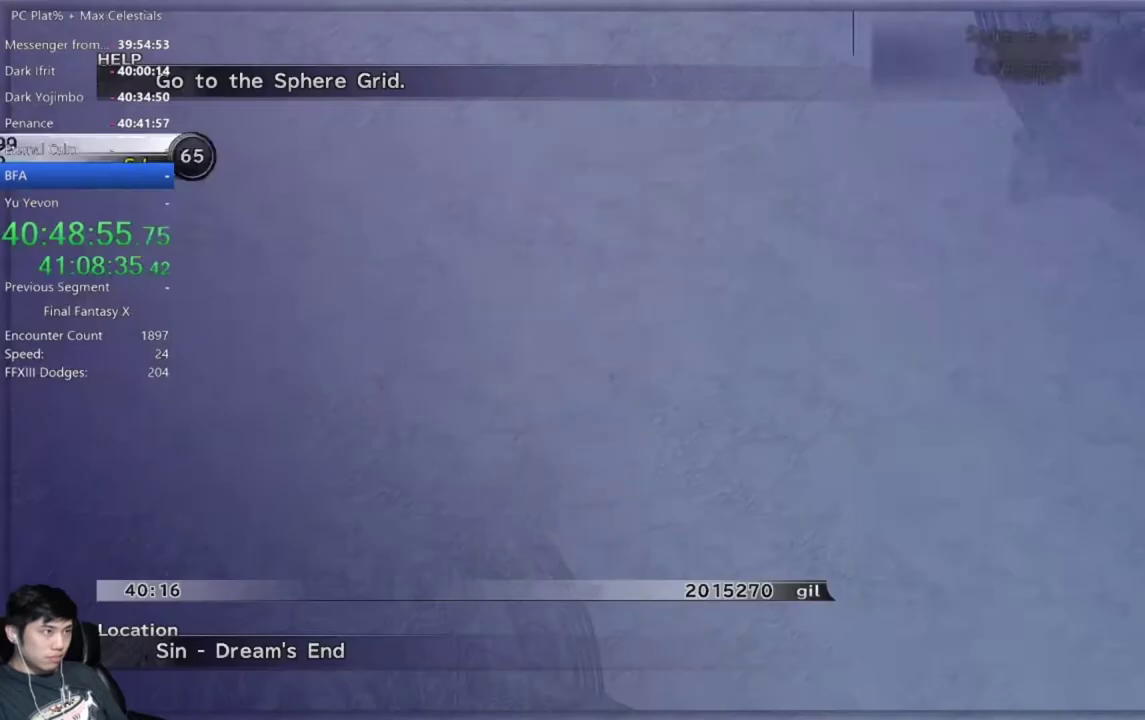
{"buttons": [], "left_stick": "center", "right_stick": "center", "events": [[67, "Y", "up"], [167, "Y", "down"], [267, "Y", "up"]]}
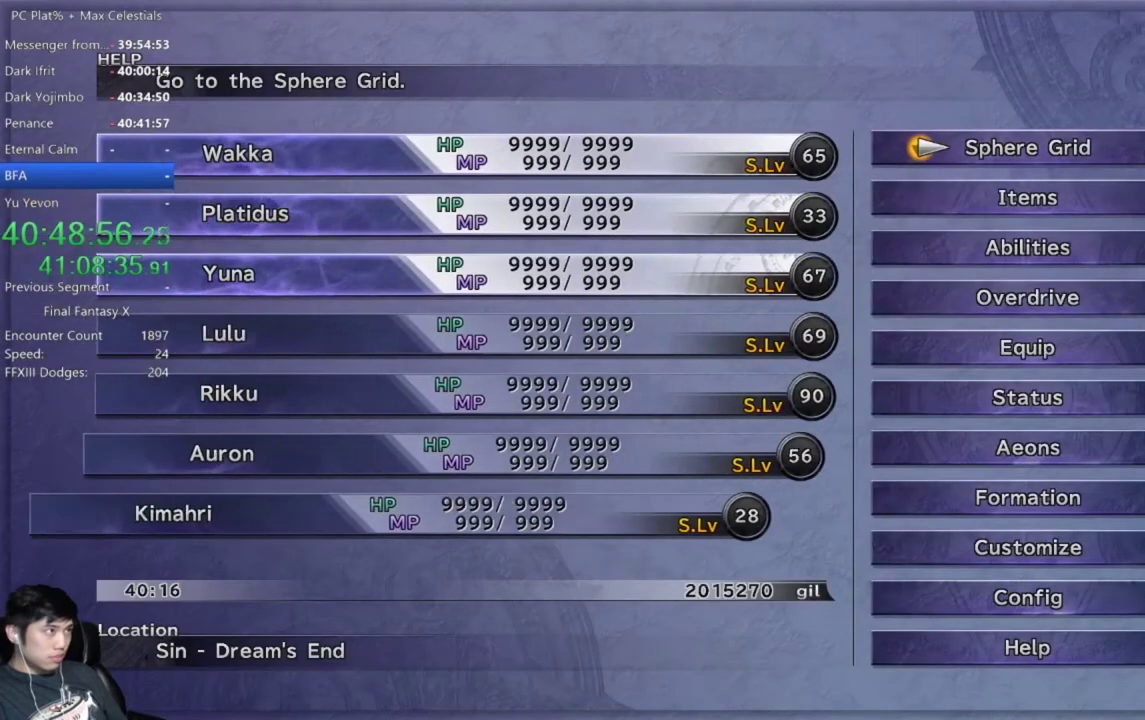
{"buttons": [], "left_stick": "center", "right_stick": "center", "events": []}
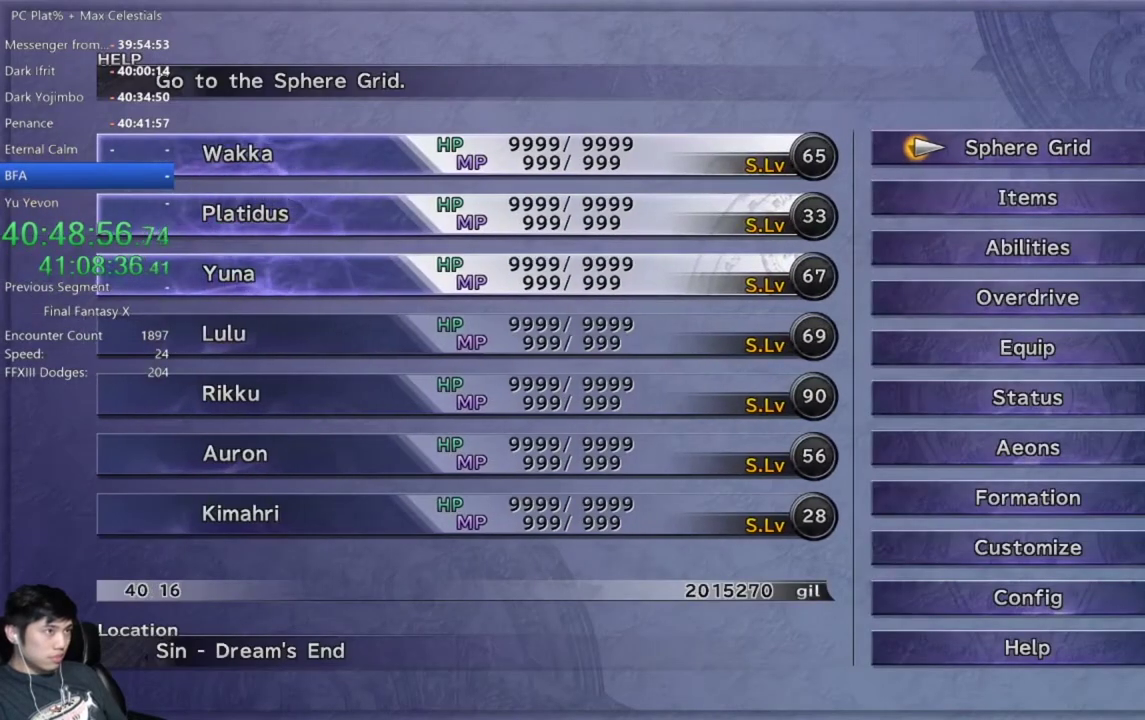
{"buttons": [], "left_stick": "center", "right_stick": "center", "events": [[33, "DPAD_DOWN", "down"], [133, "DPAD_DOWN", "up"], [300, "DPAD_DOWN", "down"], [367, "DPAD_DOWN", "up"]]}
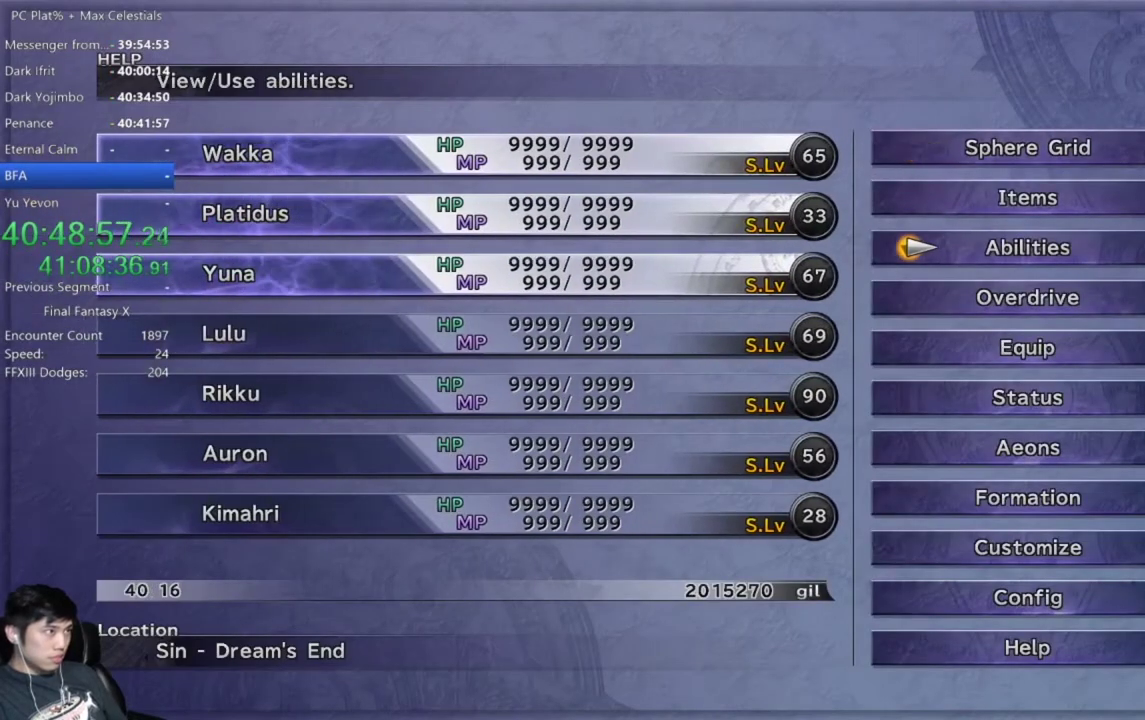
{"buttons": ["DPAD_DOWN"], "left_stick": "center", "right_stick": "center", "events": [[234, "DPAD_DOWN", "down"], [334, "DPAD_DOWN", "up"], [434, "DPAD_DOWN", "down"]]}
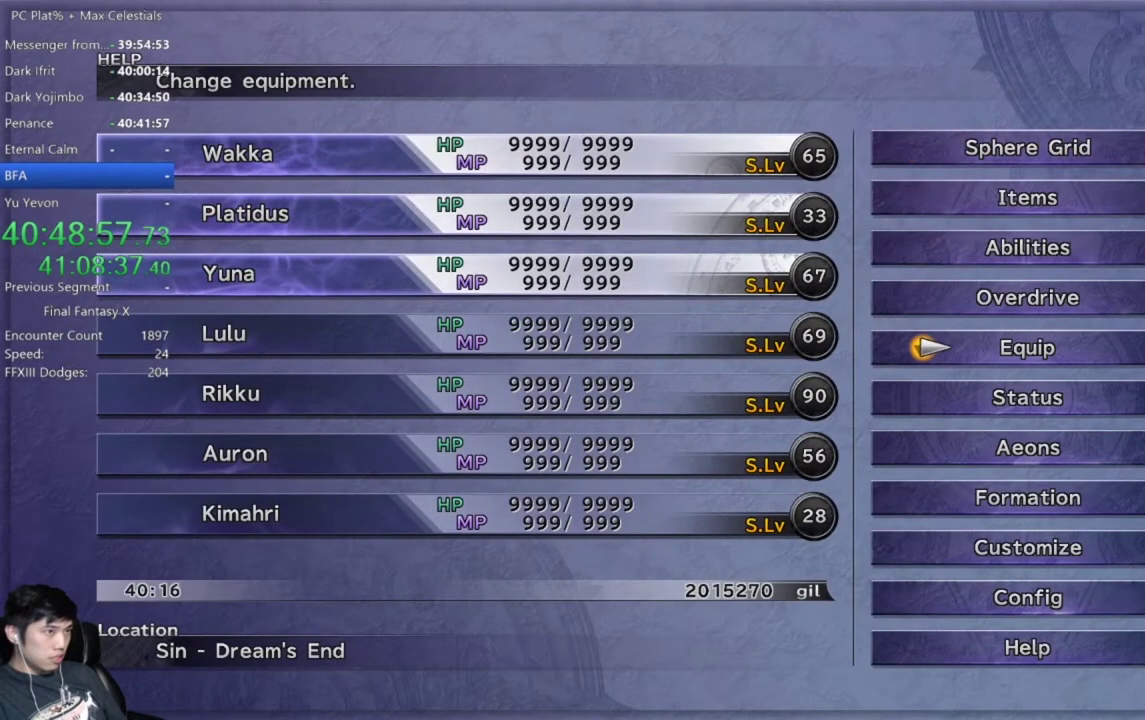
{"buttons": [], "left_stick": "center", "right_stick": "center", "events": [[33, "DPAD_DOWN", "up"], [67, "A", "down"], [167, "A", "up"], [234, "A", "down"], [334, "A", "up"]]}
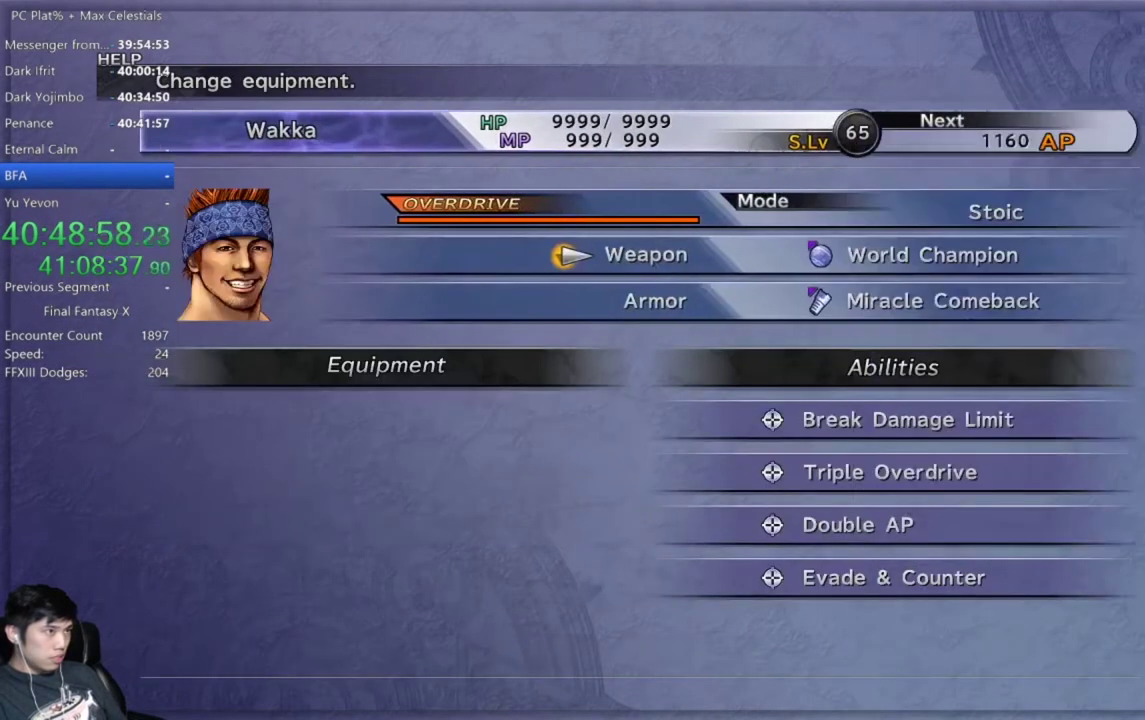
{"buttons": [], "left_stick": "center", "right_stick": "center", "events": [[300, "R1", "down"], [467, "R1", "up"]]}
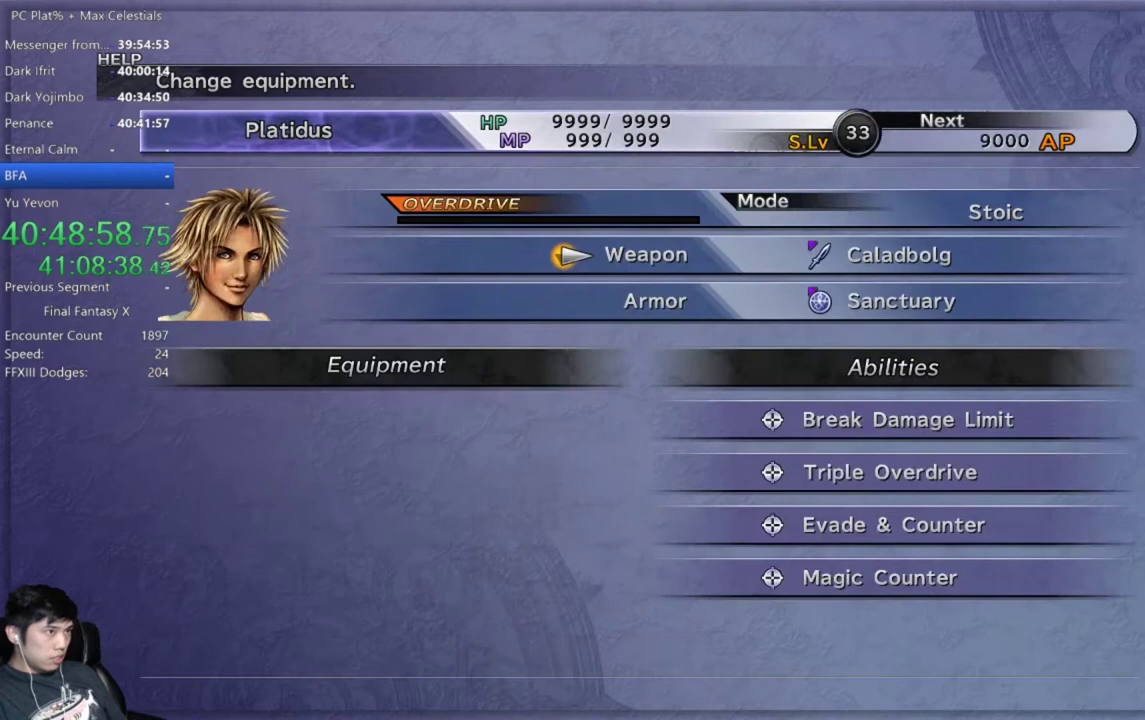
{"buttons": [], "left_stick": "center", "right_stick": "center", "events": [[300, "R1", "down"], [434, "R1", "up"]]}
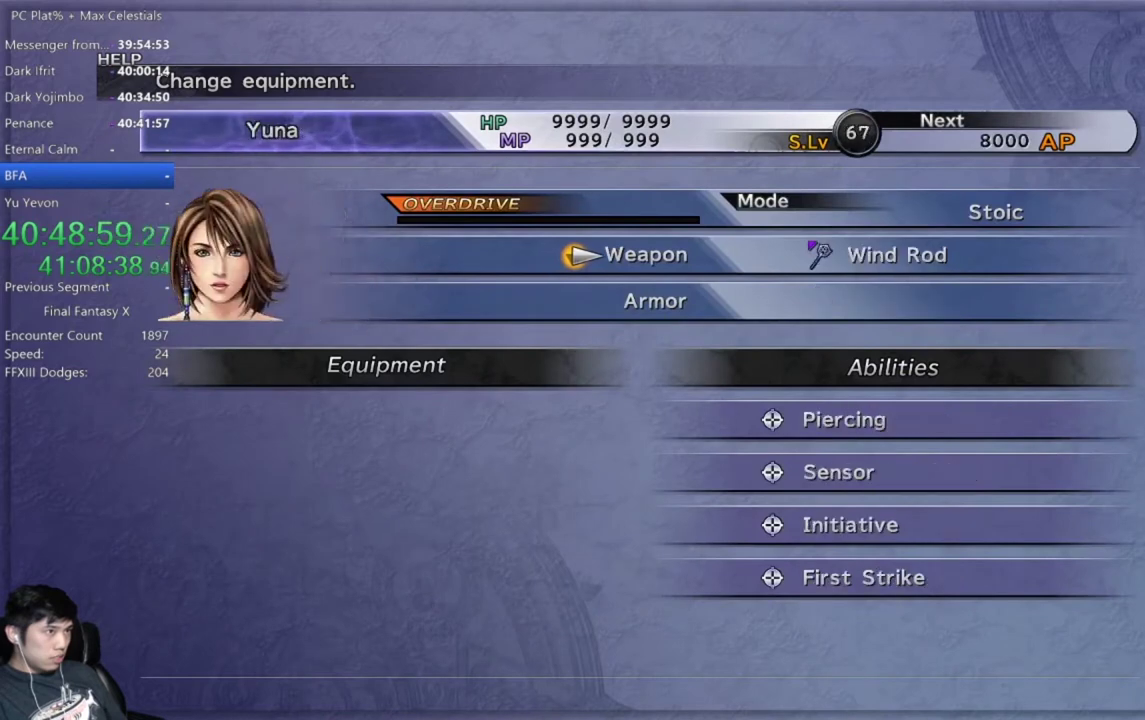
{"buttons": ["R1"], "left_stick": "center", "right_stick": "center", "events": [[134, "R1", "down"], [267, "R1", "up"], [501, "R1", "down"]]}
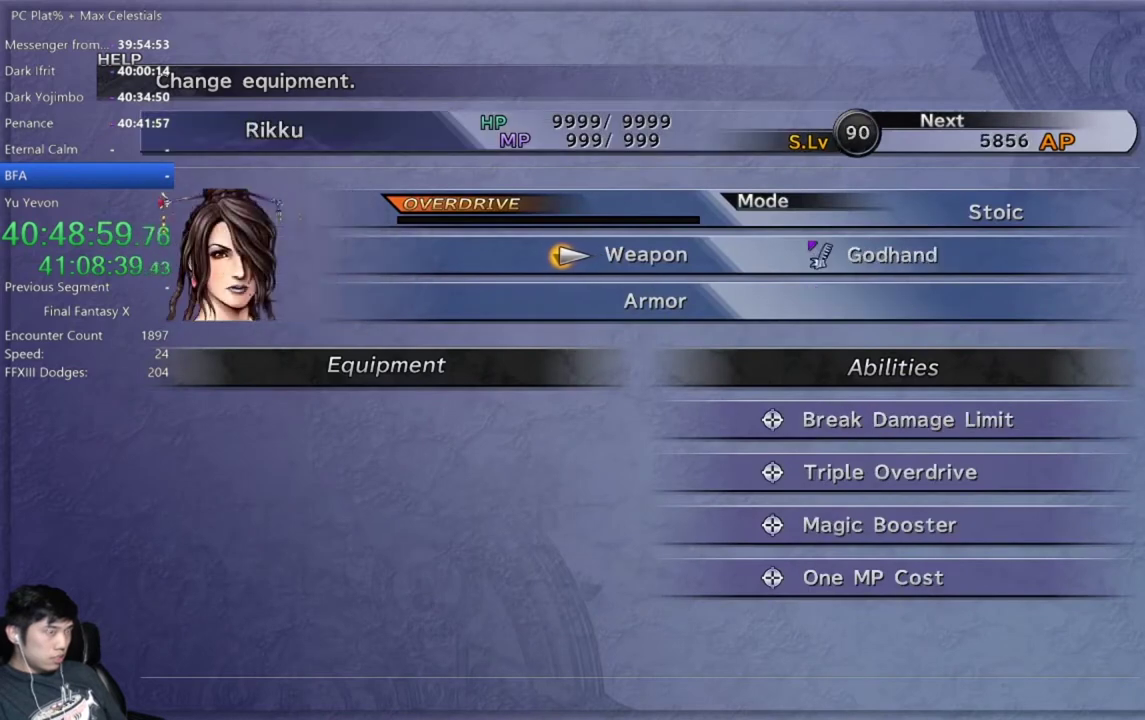
{"buttons": [], "left_stick": "center", "right_stick": "center", "events": [[133, "R1", "up"], [200, "R1", "down"], [300, "R1", "up"], [367, "R1", "down"], [467, "R1", "up"]]}
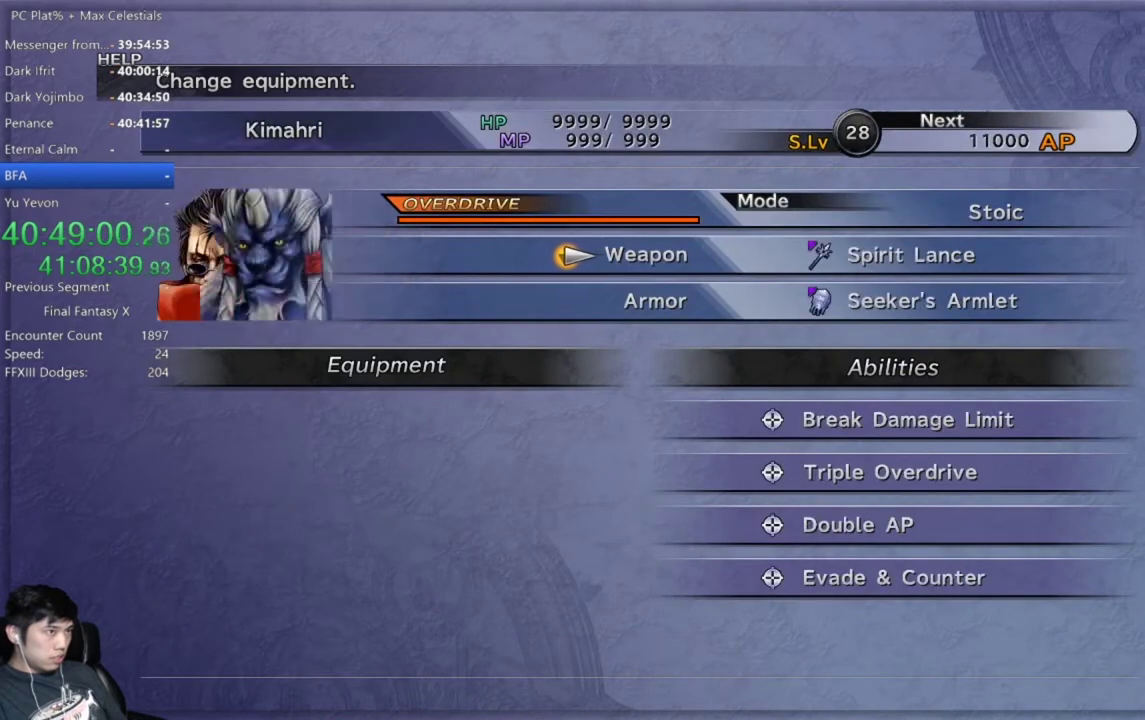
{"buttons": ["R1"], "left_stick": "center", "right_stick": "center", "events": [[33, "R1", "down"], [100, "R1", "up"], [166, "R1", "down"], [266, "R1", "up"], [333, "R1", "down"]]}
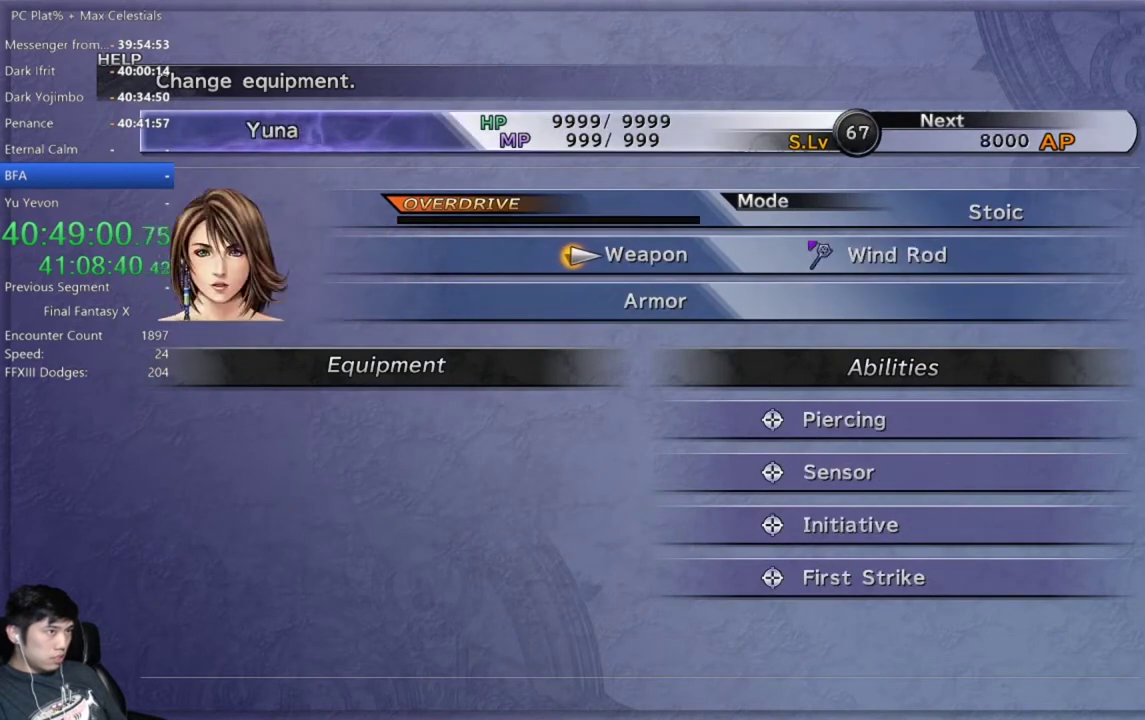
{"buttons": ["R1"], "left_stick": "center", "right_stick": "center", "events": []}
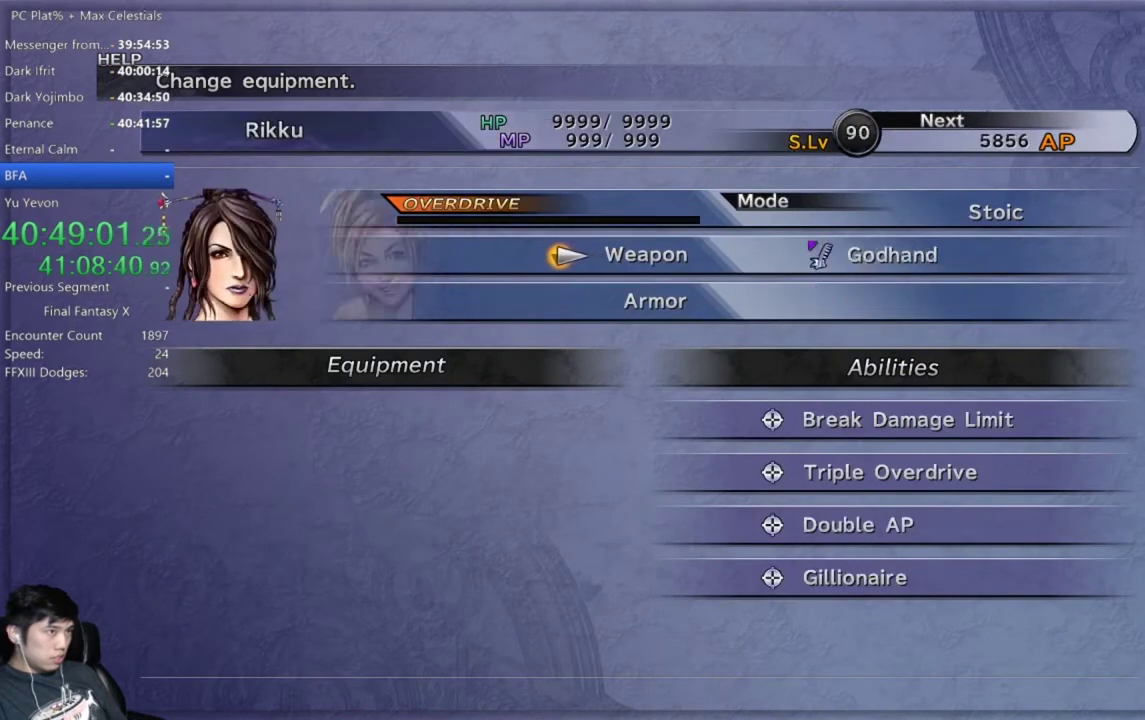
{"buttons": ["R1"], "left_stick": "center", "right_stick": "center", "events": []}
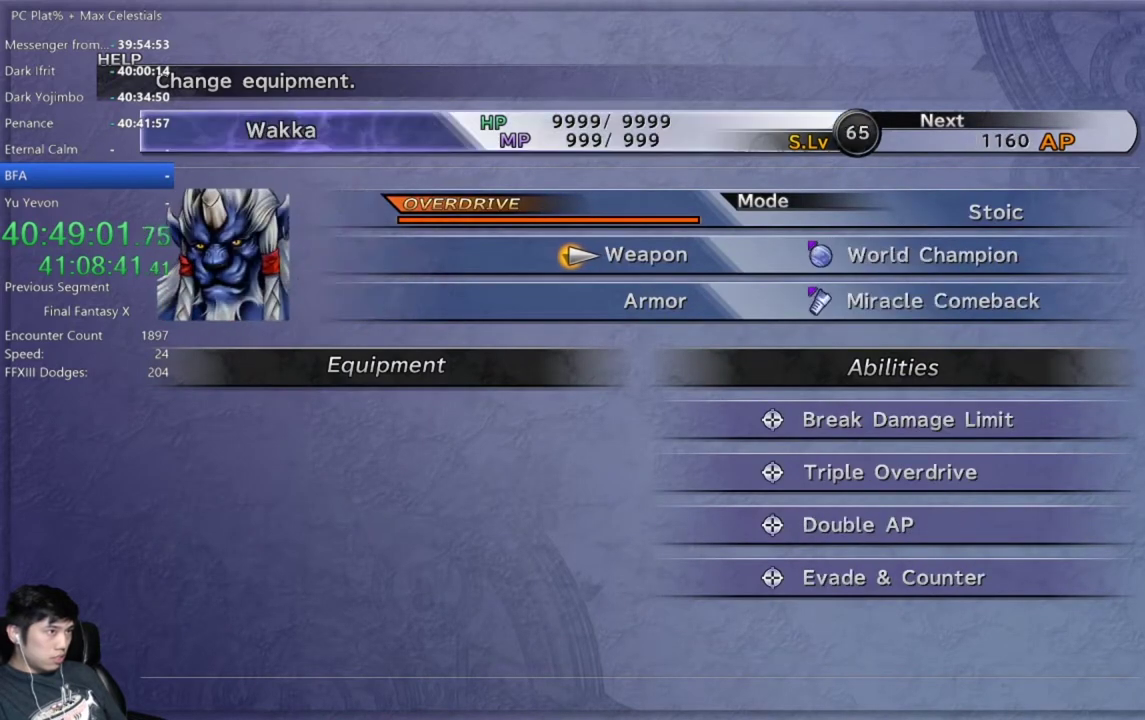
{"buttons": [], "left_stick": "center", "right_stick": "center", "events": [[67, "R1", "up"], [167, "L1", "down"], [267, "L1", "up"], [367, "L1", "down"], [434, "L1", "up"]]}
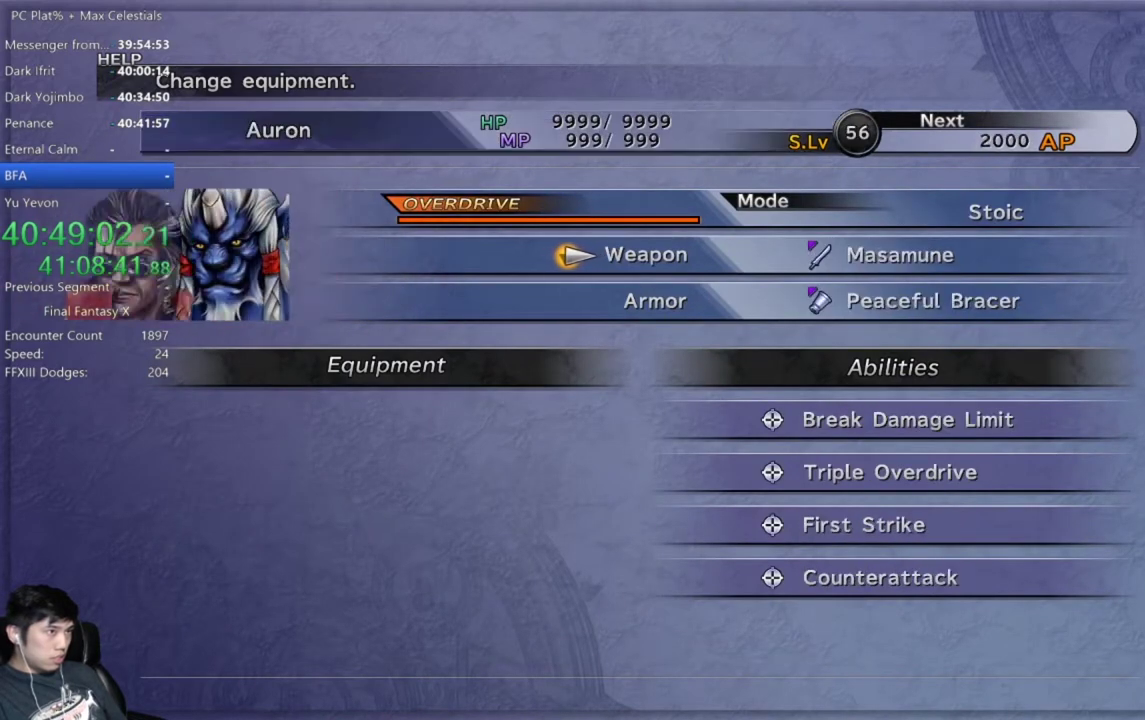
{"buttons": ["R1"], "left_stick": "center", "right_stick": "center", "events": [[67, "L1", "down"], [167, "L1", "up"], [467, "R1", "down"]]}
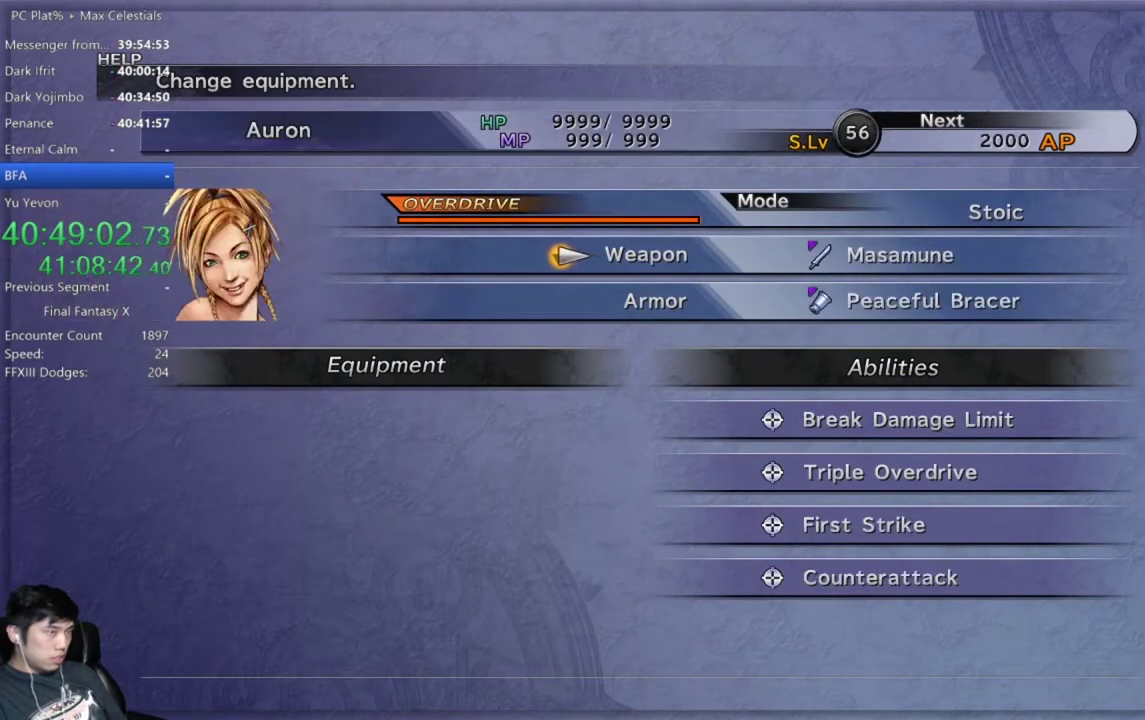
{"buttons": ["L1"], "left_stick": "center", "right_stick": "center", "events": [[66, "R1", "up"], [233, "L1", "down"], [333, "L1", "up"], [467, "L1", "down"]]}
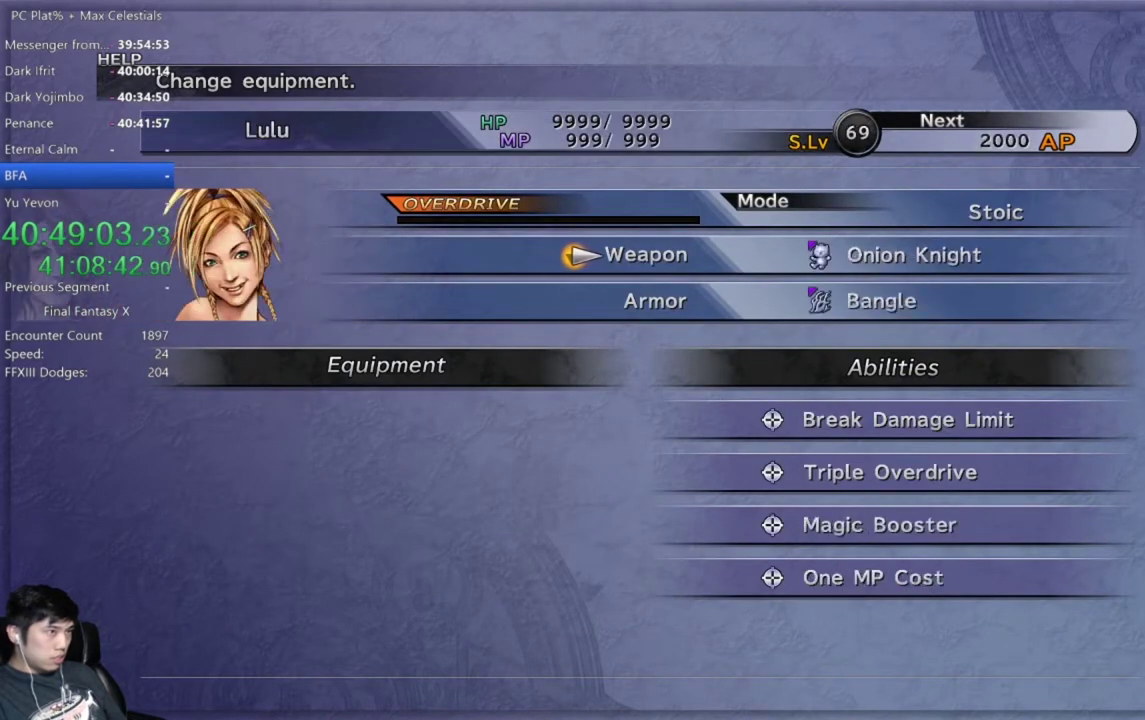
{"buttons": ["L1"], "left_stick": "center", "right_stick": "center", "events": [[67, "L1", "up"], [134, "L1", "down"], [234, "L1", "up"], [434, "L1", "down"]]}
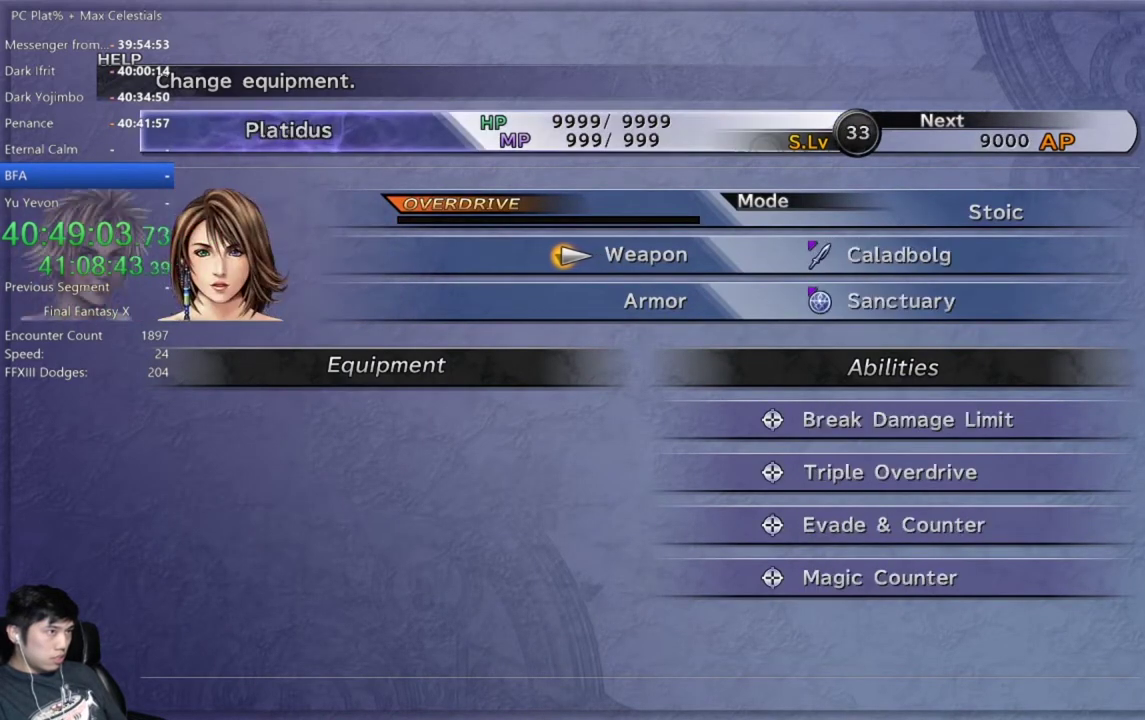
{"buttons": [], "left_stick": "center", "right_stick": "center", "events": [[66, "L1", "up"], [267, "B", "down"], [333, "B", "up"], [433, "B", "down"], [500, "B", "up"]]}
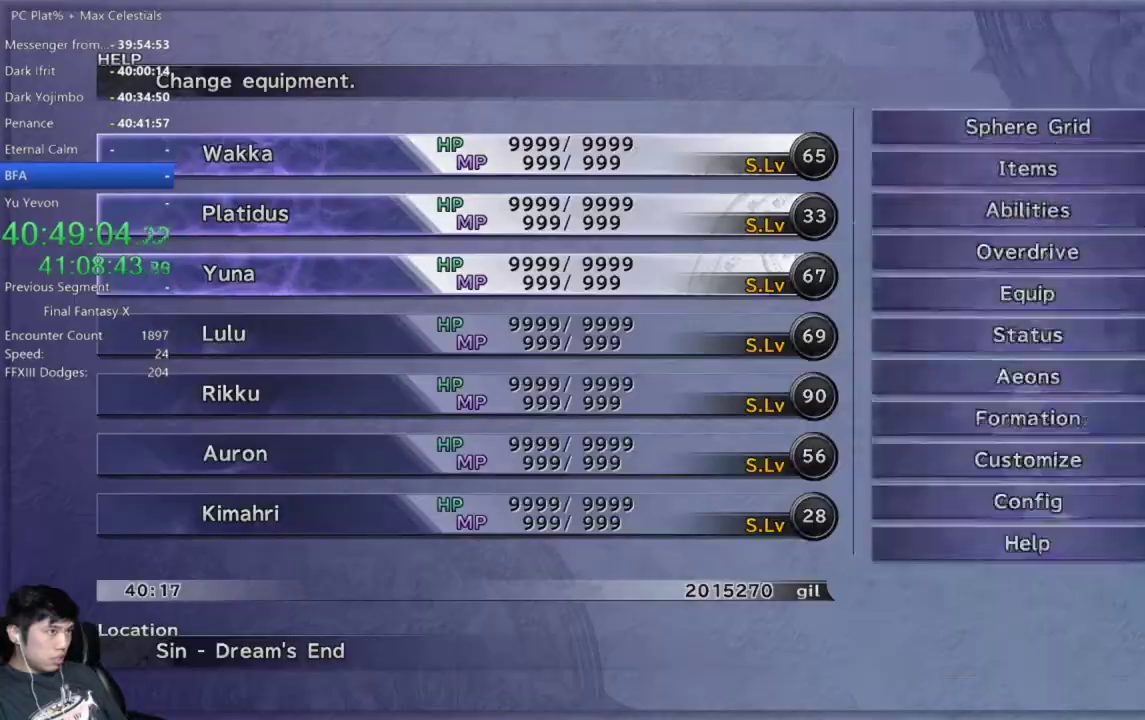
{"buttons": [], "left_stick": "right", "right_stick": "center", "events": [[134, "B", "down"], [267, "B", "up"], [434, "left_stick", "right"]]}
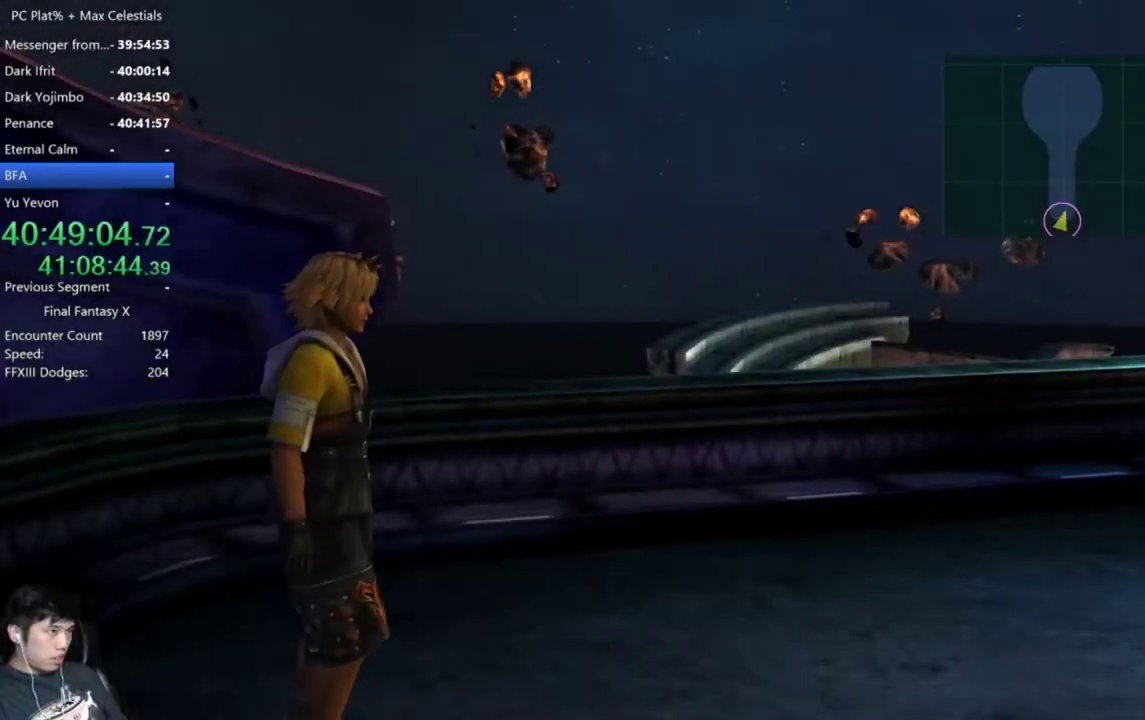
{"buttons": [], "left_stick": "up-right", "right_stick": "center", "events": [[200, "left_stick", "up-right"]]}
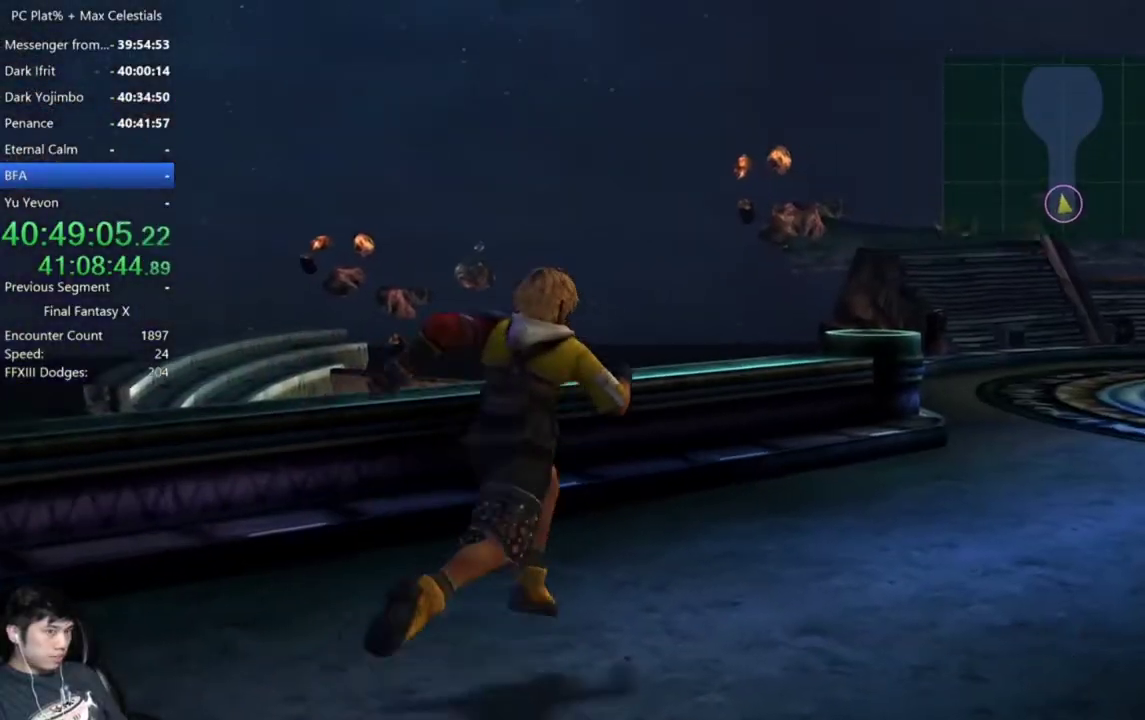
{"buttons": [], "left_stick": "up-right", "right_stick": "center", "events": []}
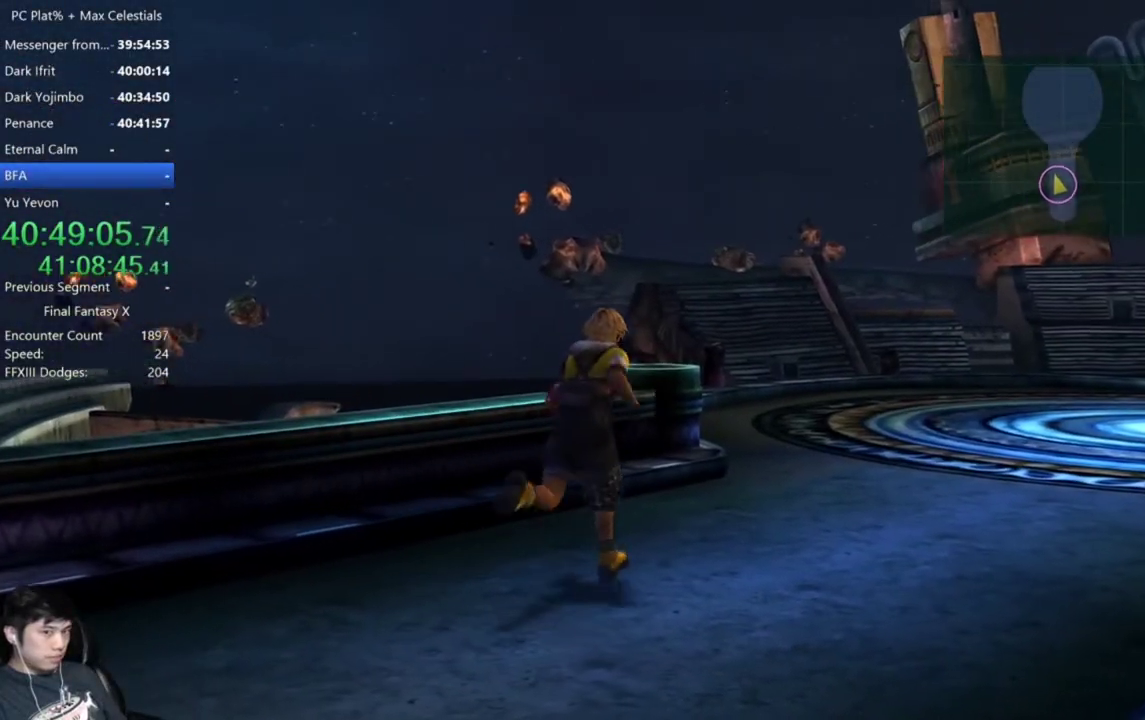
{"buttons": [], "left_stick": "up-right", "right_stick": "center", "events": []}
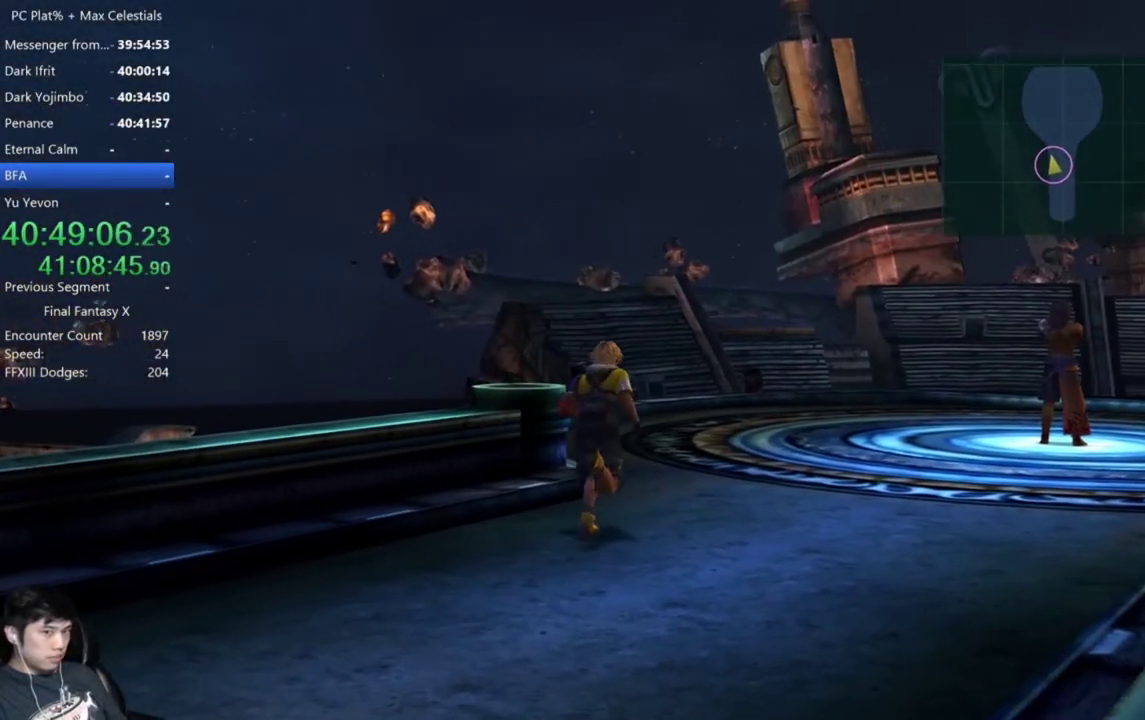
{"buttons": [], "left_stick": "up-right", "right_stick": "center", "events": []}
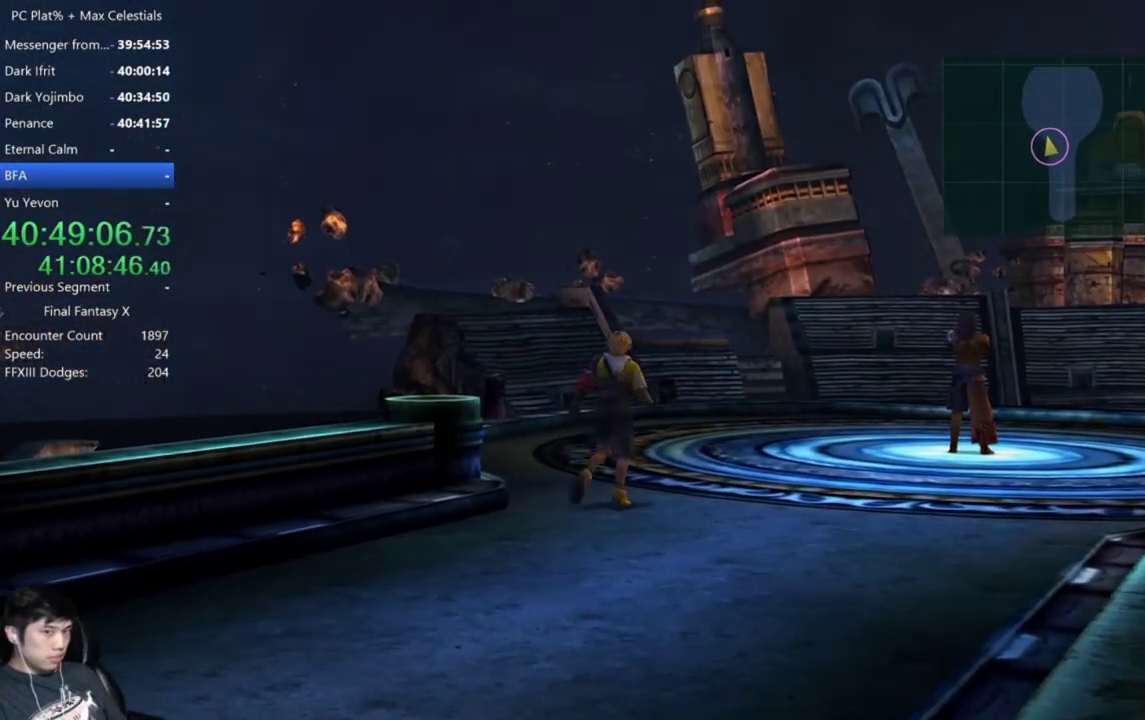
{"buttons": [], "left_stick": "up-right", "right_stick": "center", "events": []}
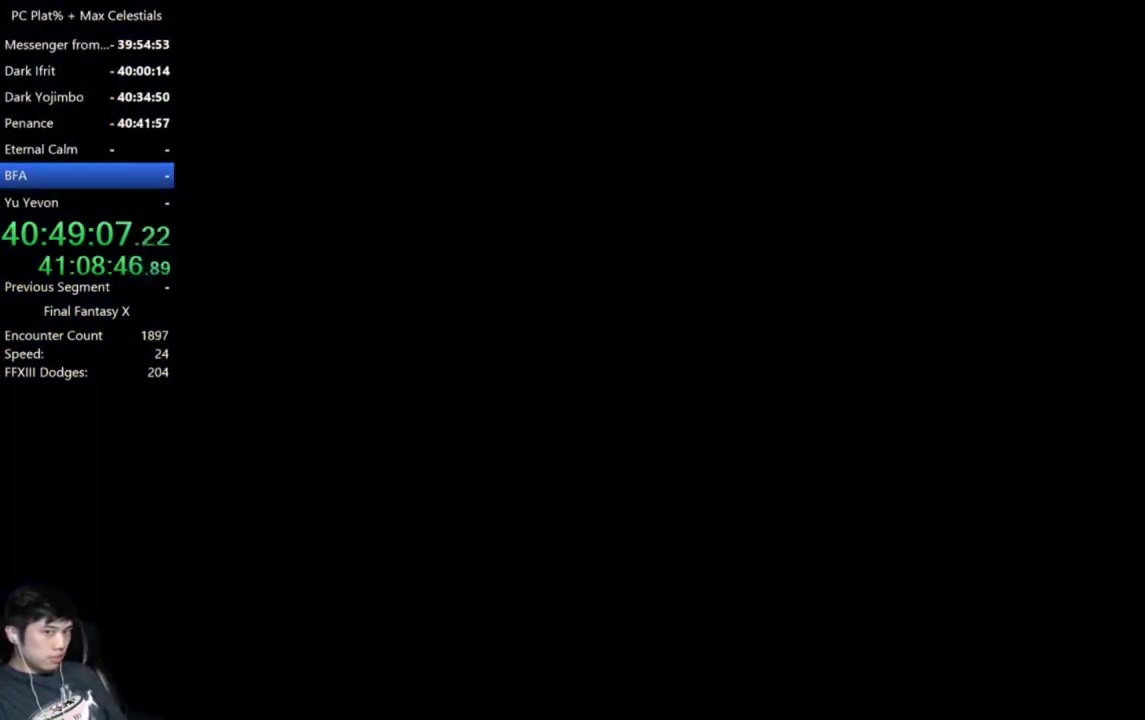
{"buttons": [], "left_stick": "center", "right_stick": "center", "events": [[100, "left_stick", "center"]]}